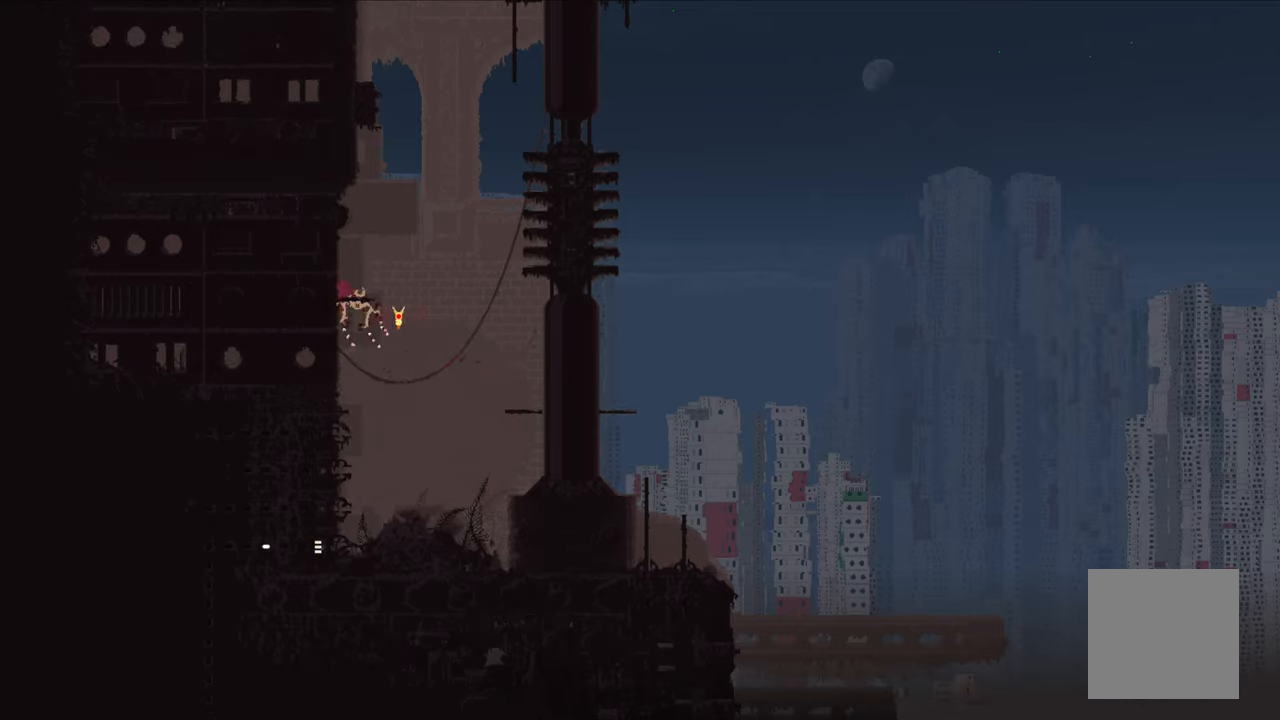
Gameplay with a controller (Xbox layout); each line is a JSON object with the inputs held at the frame after it. "events" lists button and stick changes between this image and that frame as [ms after this image, input, new state], when the widget could be followed in between.
{"buttons": [], "left_stick": "up", "right_stick": "center", "events": []}
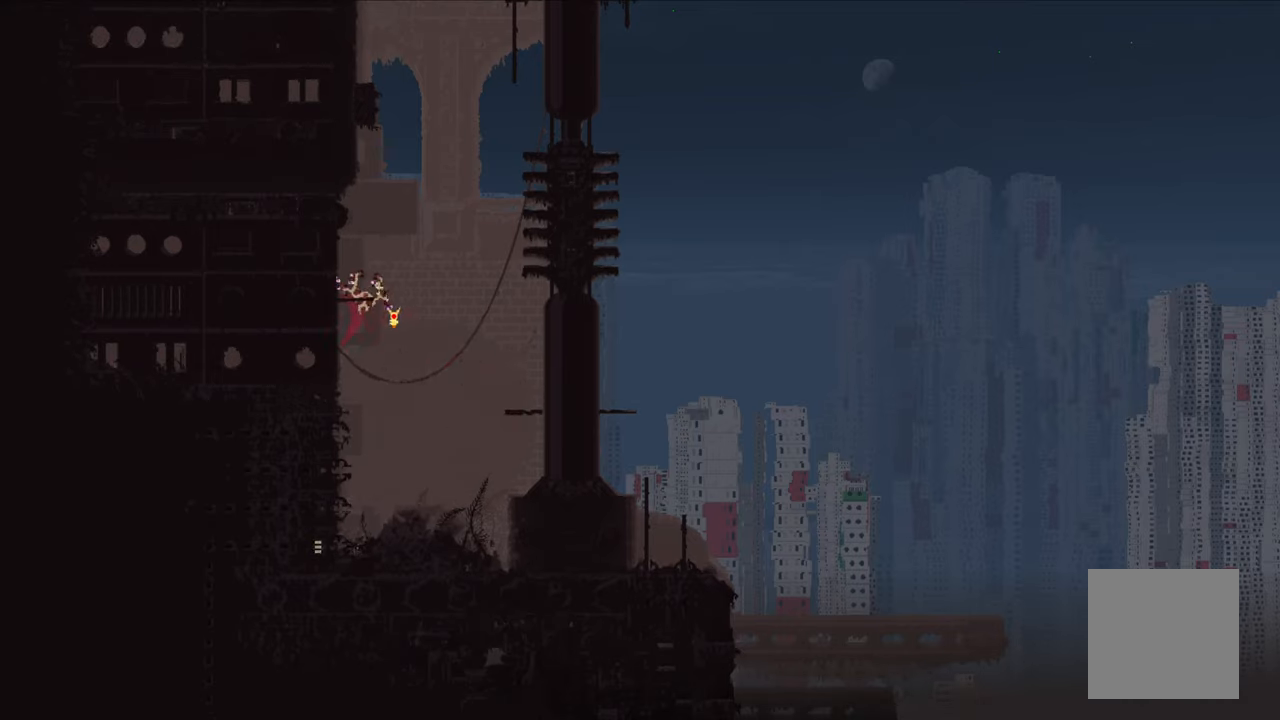
{"buttons": [], "left_stick": "up-left", "right_stick": "center", "events": [[283, "left_stick", "center"], [417, "left_stick", "up-left"]]}
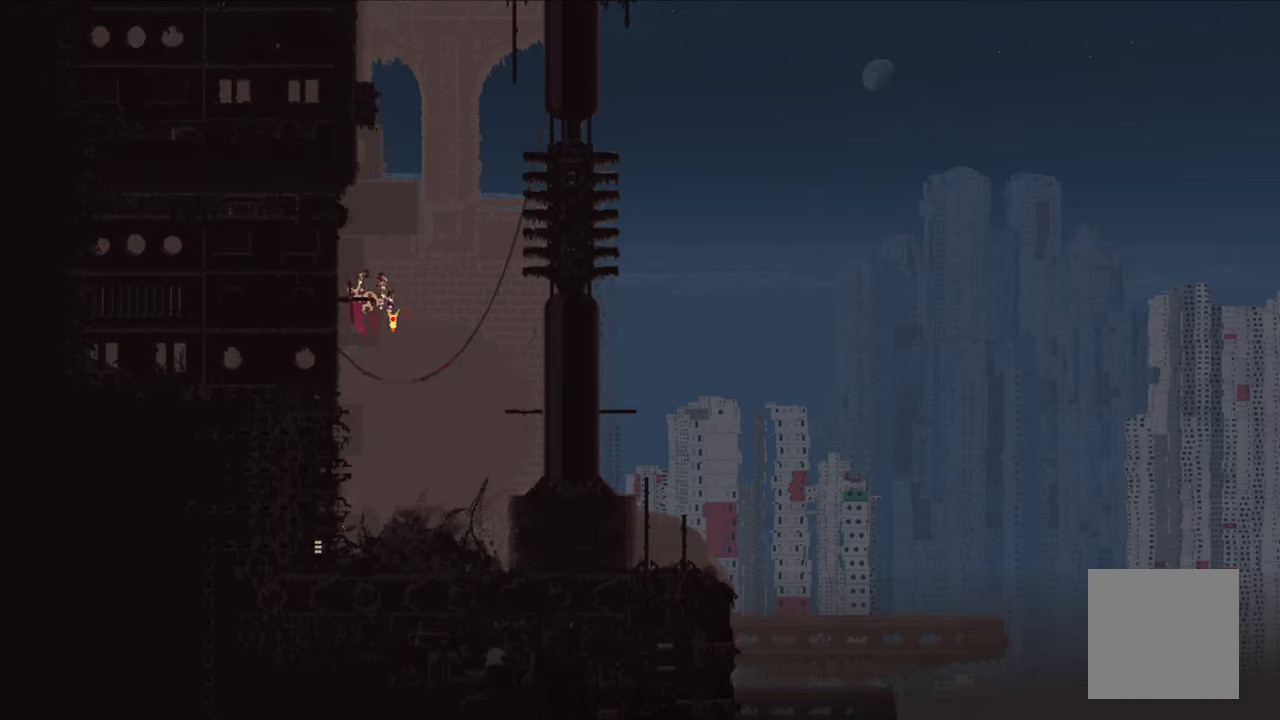
{"buttons": [], "left_stick": "center", "right_stick": "center", "events": [[150, "left_stick", "center"]]}
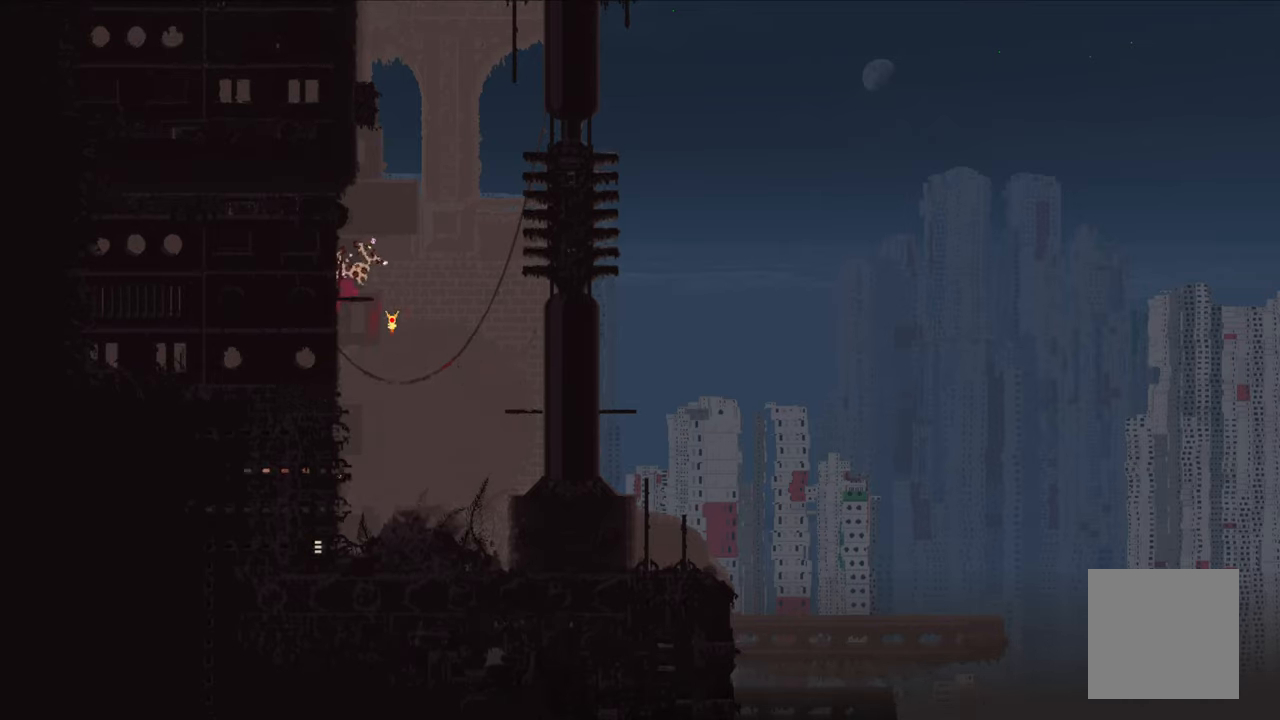
{"buttons": ["A"], "left_stick": "up-right", "right_stick": "center", "events": [[300, "left_stick", "right"], [400, "A", "down"], [500, "left_stick", "up-right"]]}
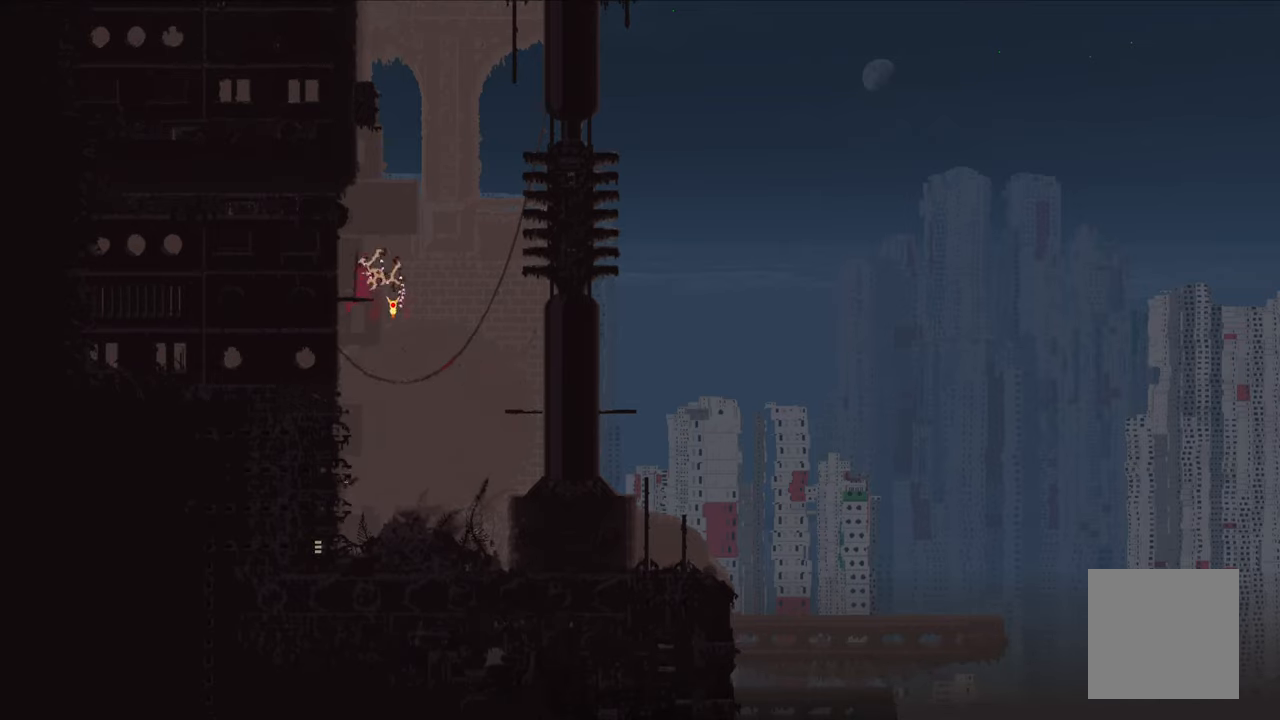
{"buttons": ["A", "X"], "left_stick": "up-right", "right_stick": "center", "events": [[233, "X", "down"]]}
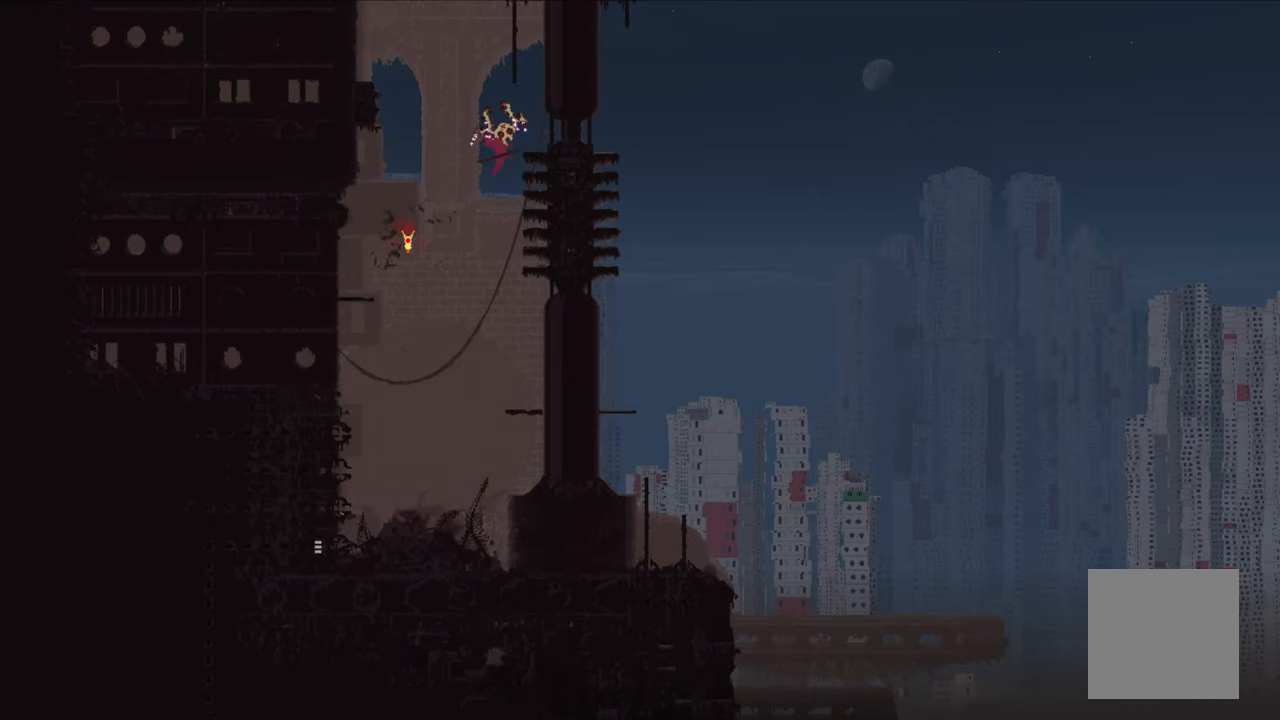
{"buttons": [], "left_stick": "up-right", "right_stick": "center", "events": [[200, "A", "up"], [200, "X", "up"]]}
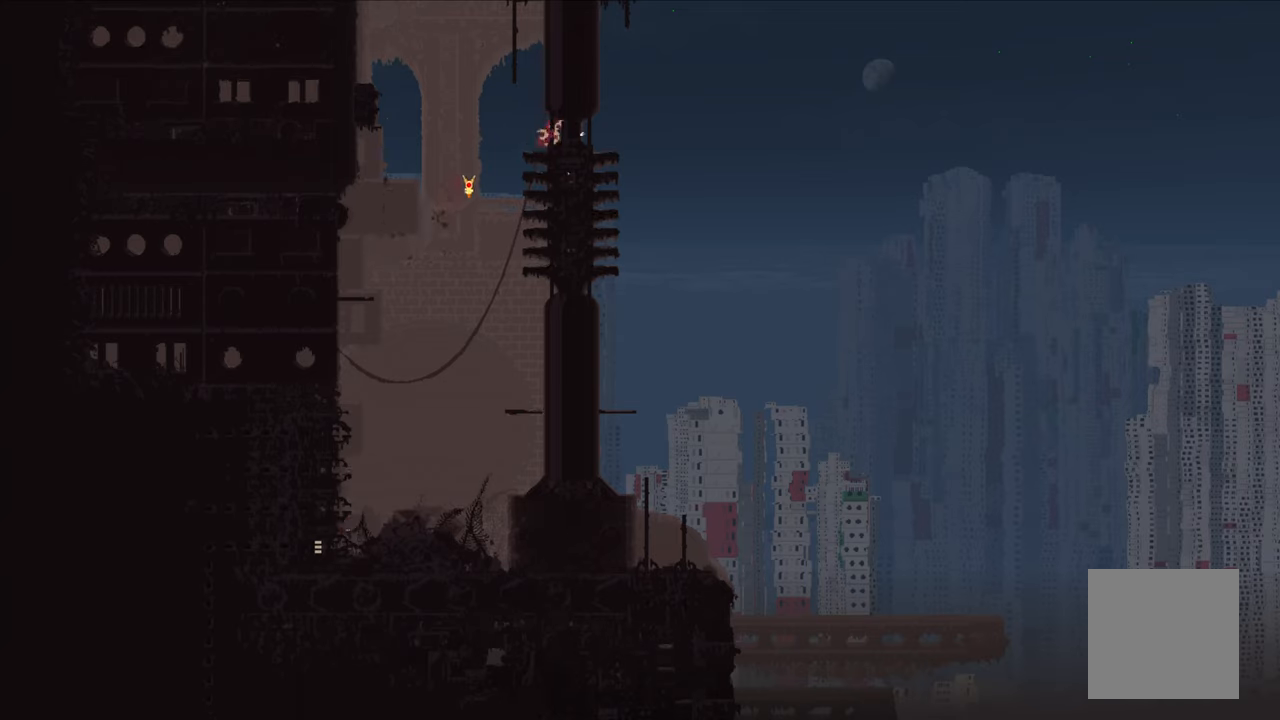
{"buttons": [], "left_stick": "up-right", "right_stick": "center", "events": []}
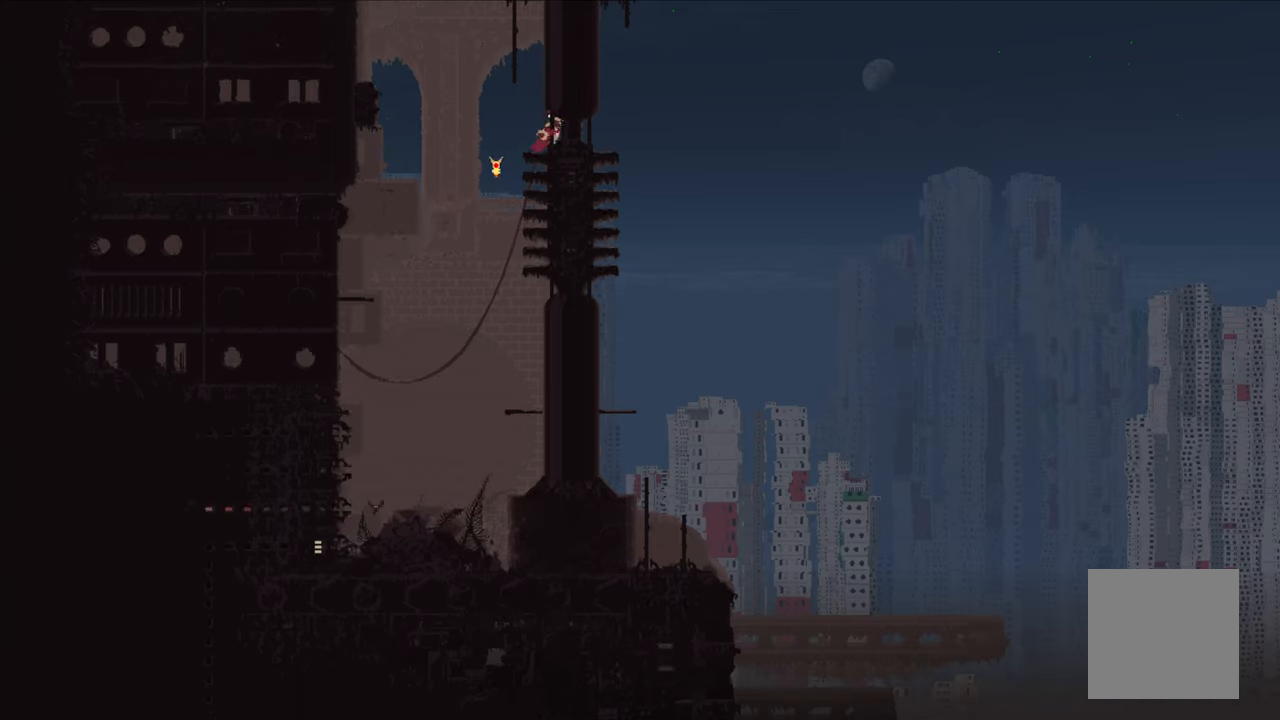
{"buttons": [], "left_stick": "center", "right_stick": "center", "events": [[67, "left_stick", "center"]]}
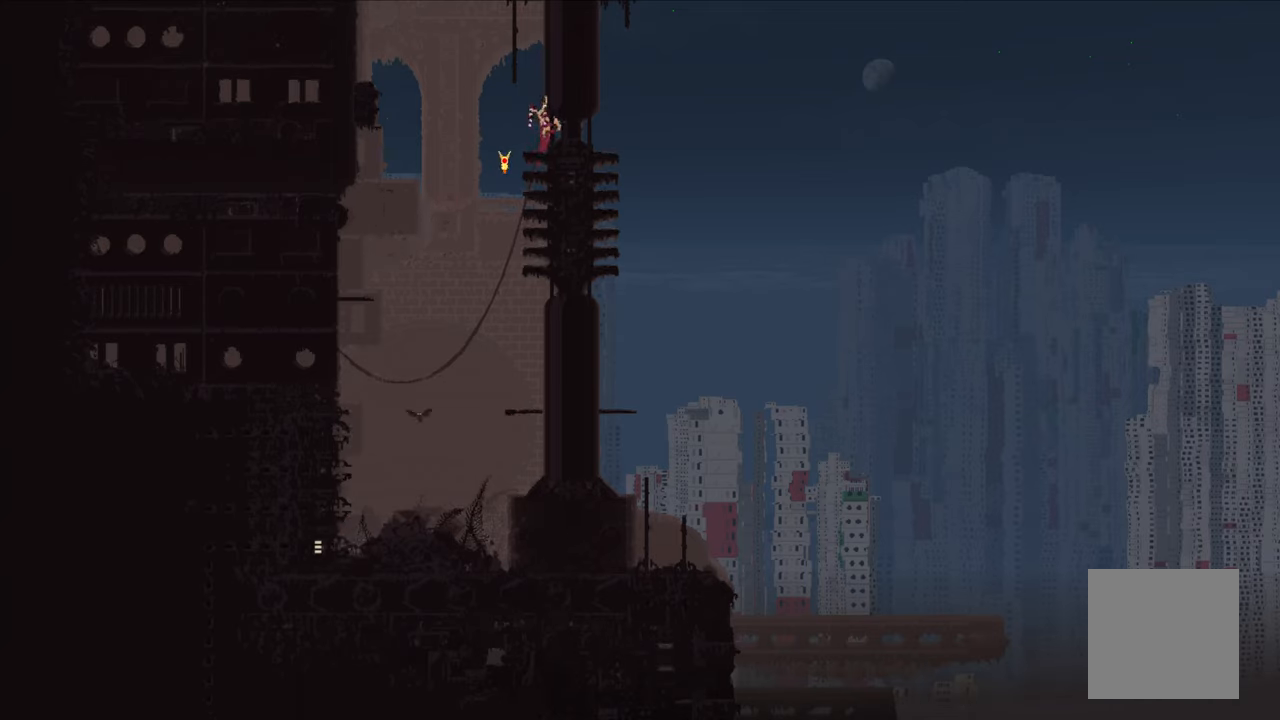
{"buttons": [], "left_stick": "center", "right_stick": "center", "events": [[184, "left_stick", "down-right"], [300, "left_stick", "center"]]}
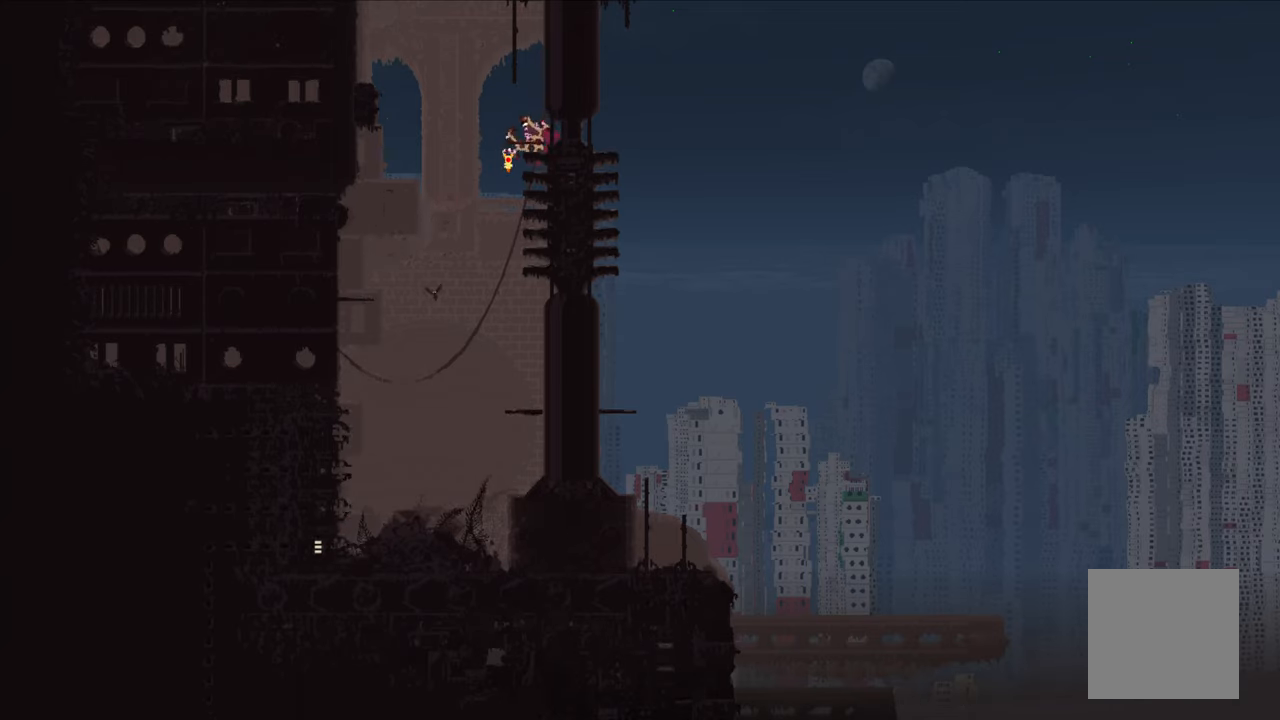
{"buttons": [], "left_stick": "up", "right_stick": "center", "events": [[234, "left_stick", "up-right"], [417, "left_stick", "up"]]}
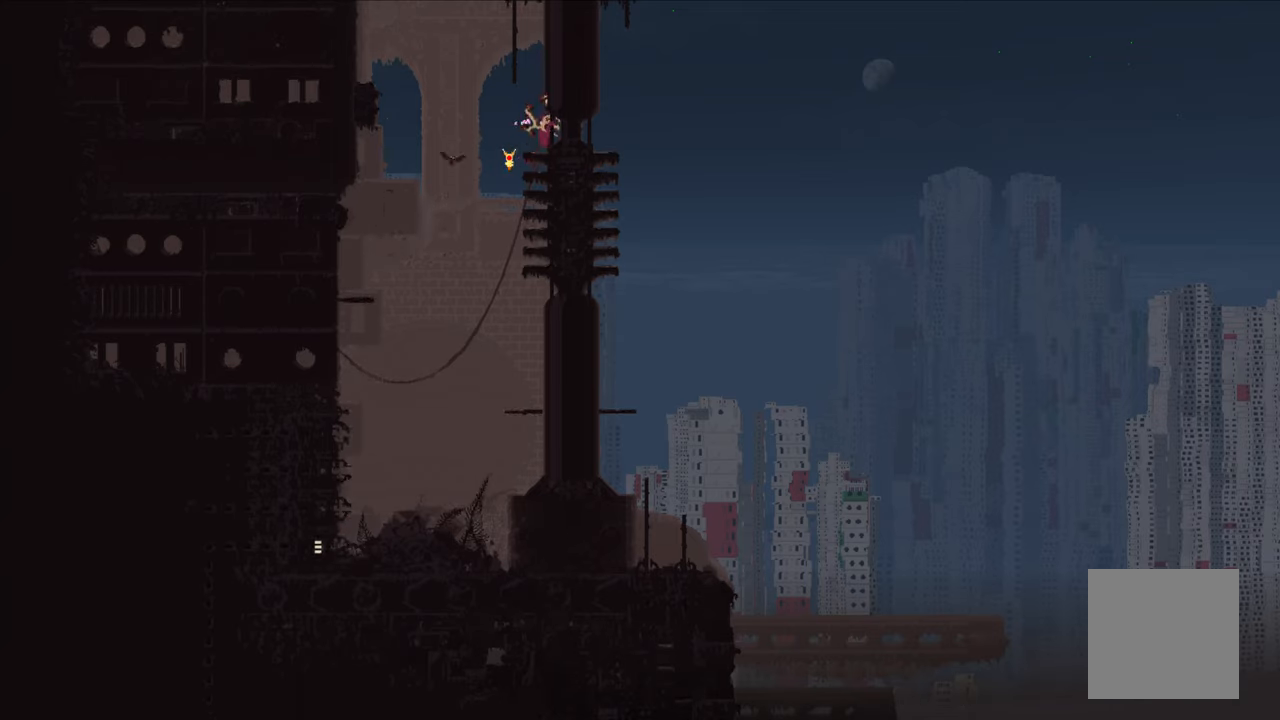
{"buttons": [], "left_stick": "down", "right_stick": "center", "events": [[334, "left_stick", "center"], [450, "left_stick", "down"]]}
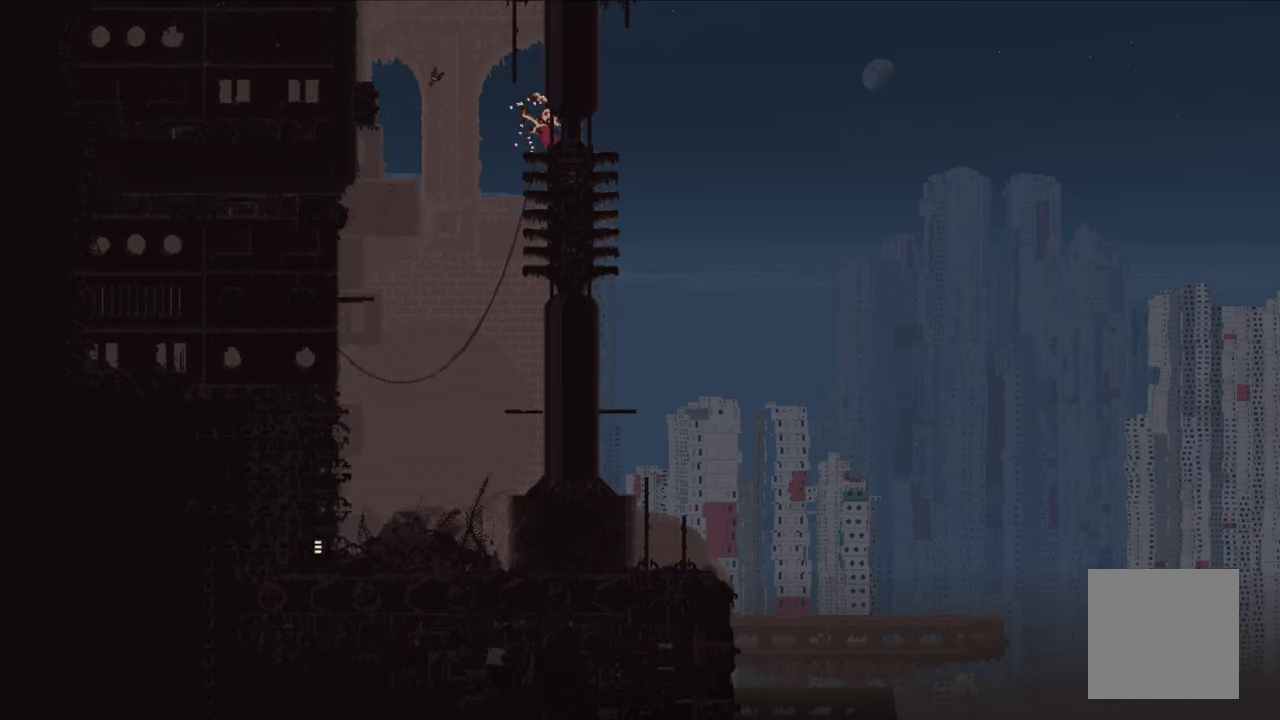
{"buttons": [], "left_stick": "center", "right_stick": "center", "events": [[134, "left_stick", "center"]]}
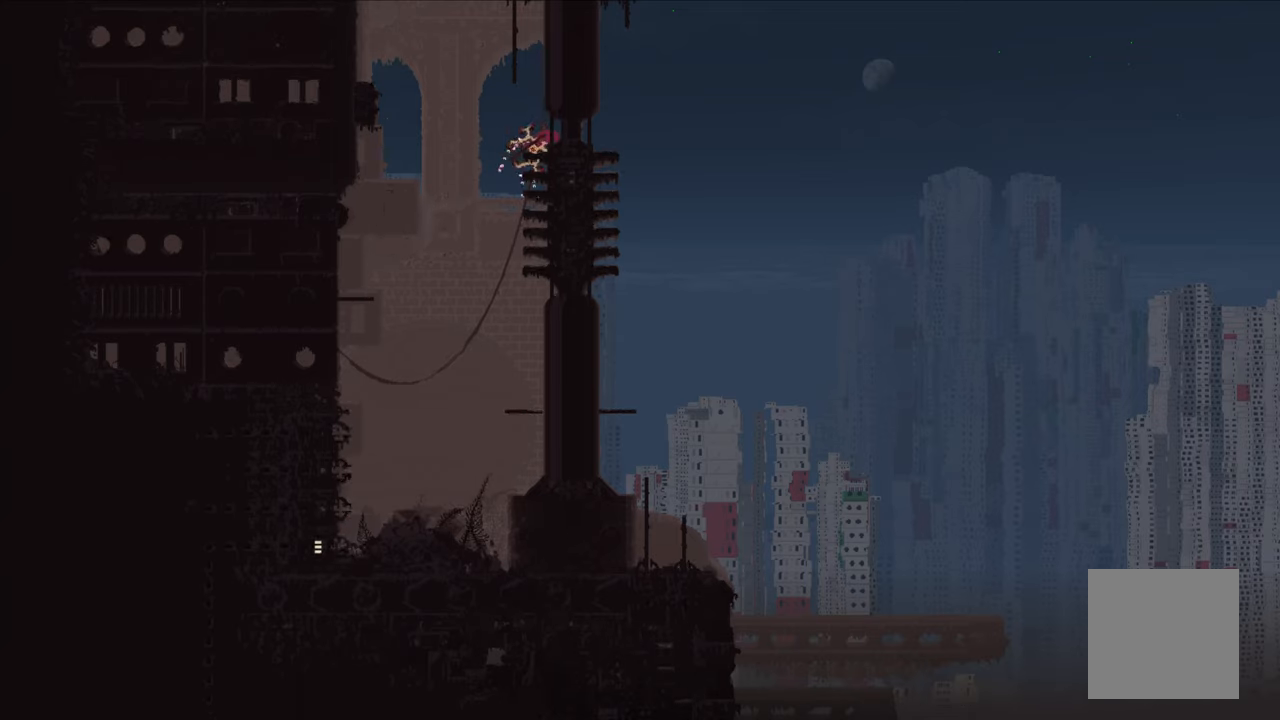
{"buttons": ["A"], "left_stick": "up", "right_stick": "center", "events": [[334, "left_stick", "up-left"], [367, "A", "down"], [500, "left_stick", "up"]]}
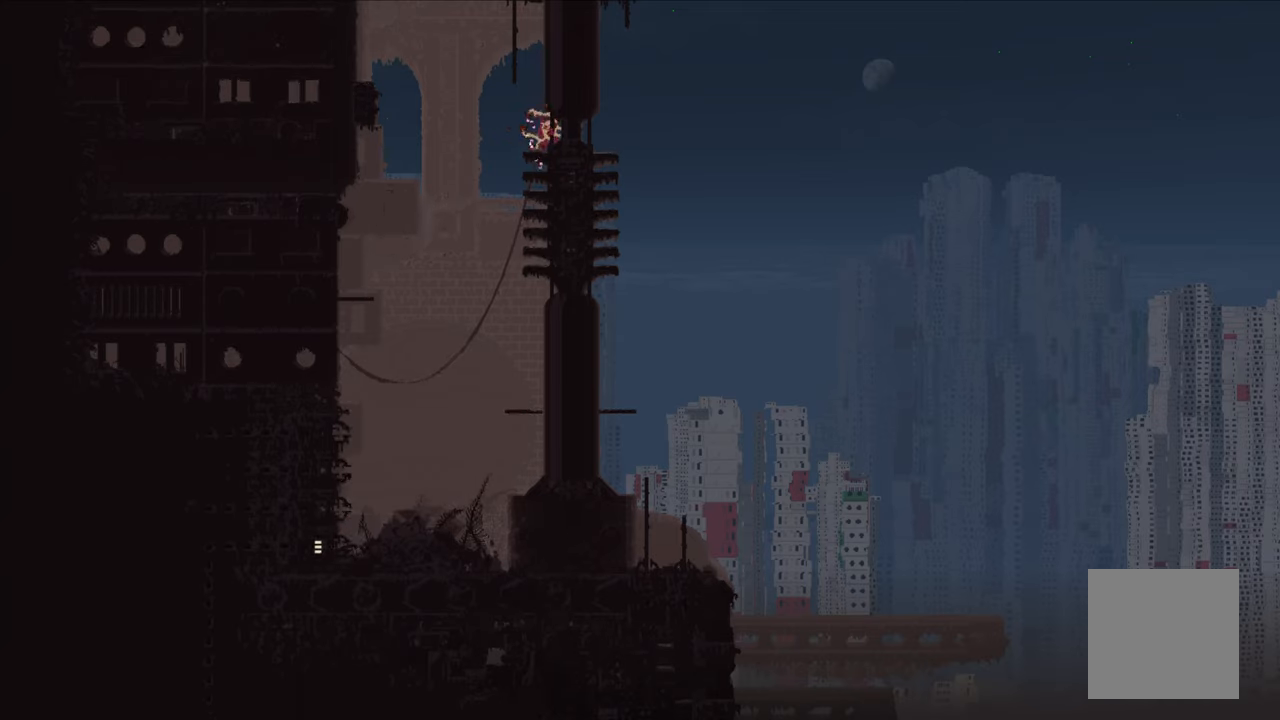
{"buttons": [], "left_stick": "center", "right_stick": "center", "events": [[100, "A", "up"], [184, "A", "down"], [284, "A", "up"], [484, "left_stick", "center"]]}
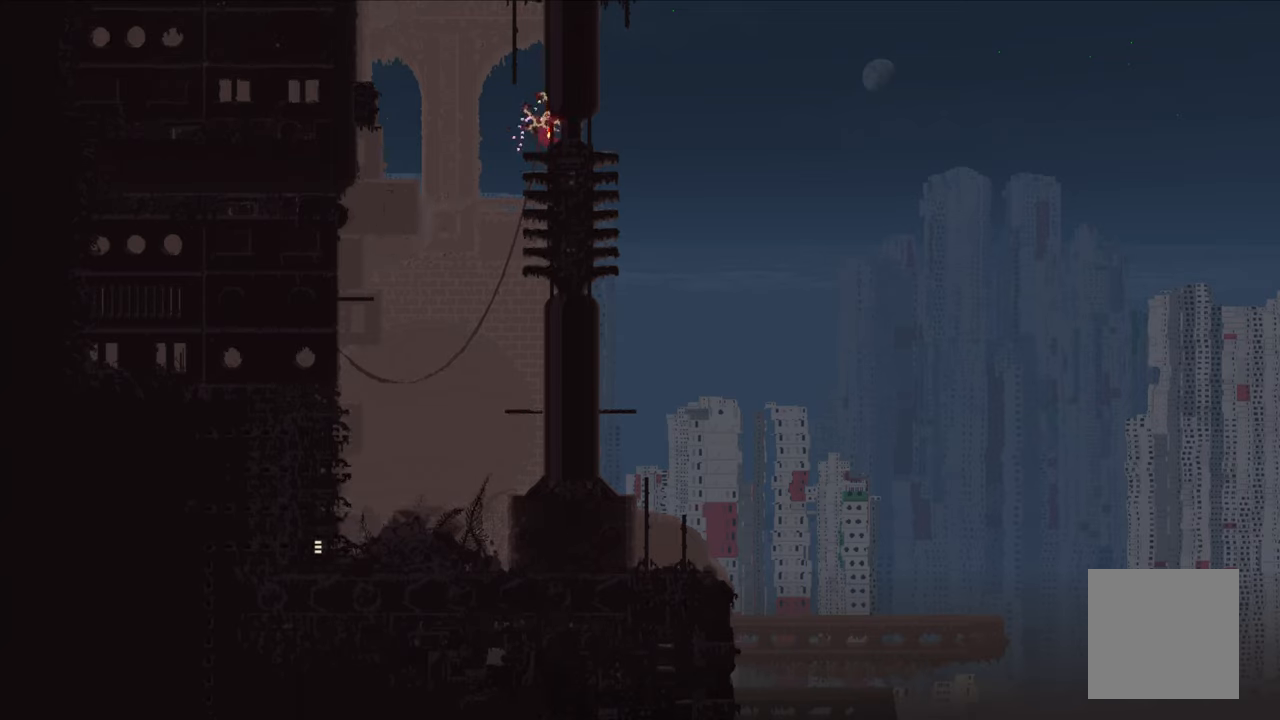
{"buttons": [], "left_stick": "center", "right_stick": "center", "events": [[334, "A", "down"], [467, "A", "up"]]}
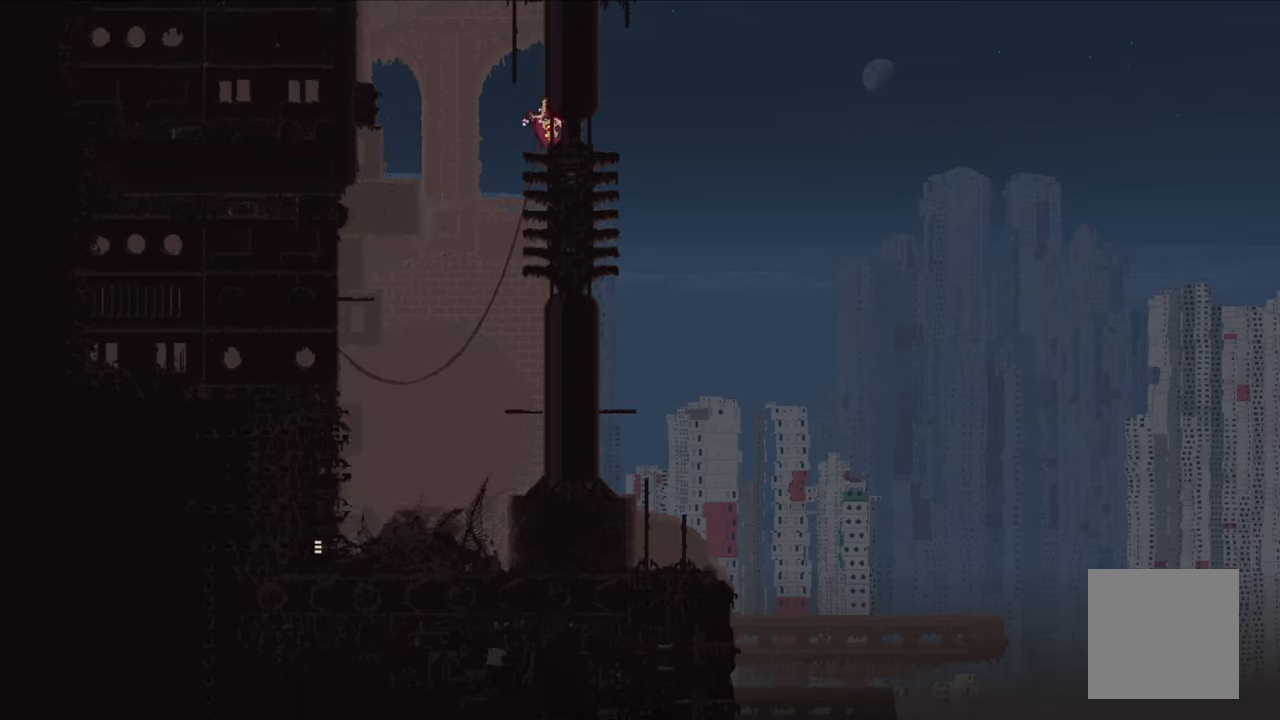
{"buttons": [], "left_stick": "center", "right_stick": "center", "events": []}
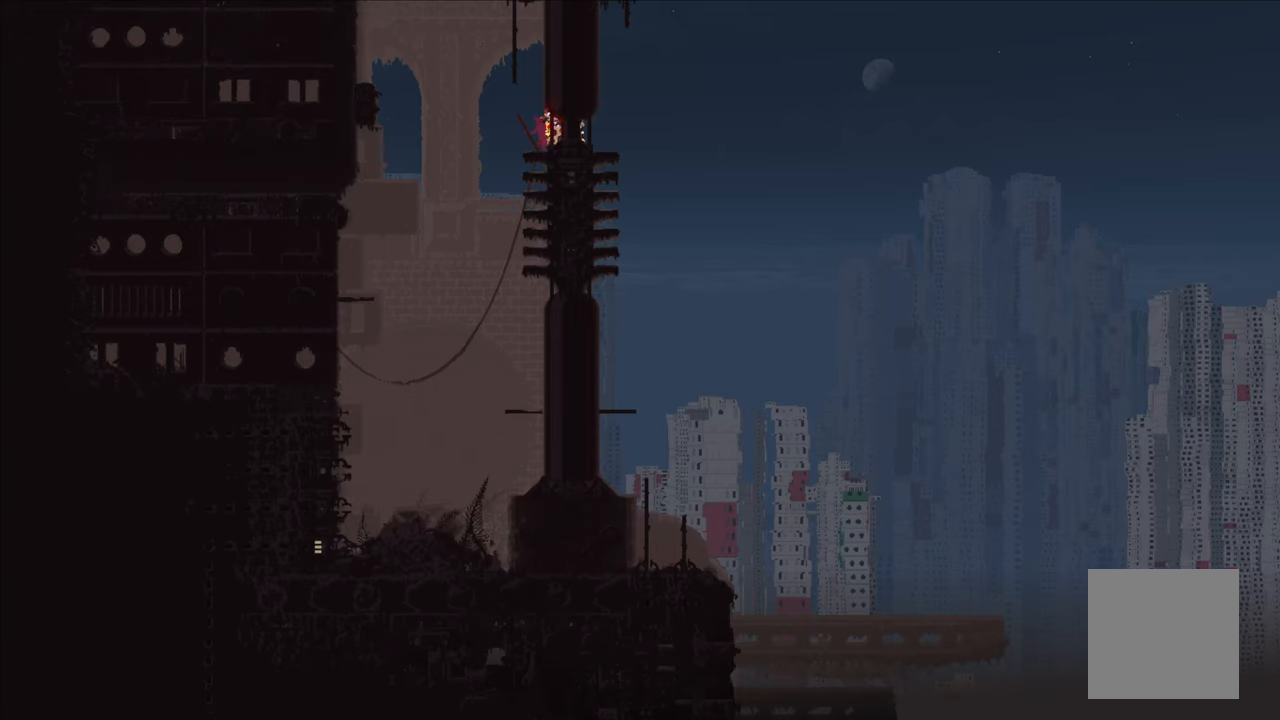
{"buttons": [], "left_stick": "center", "right_stick": "center", "events": [[66, "left_stick", "left"], [133, "left_stick", "center"]]}
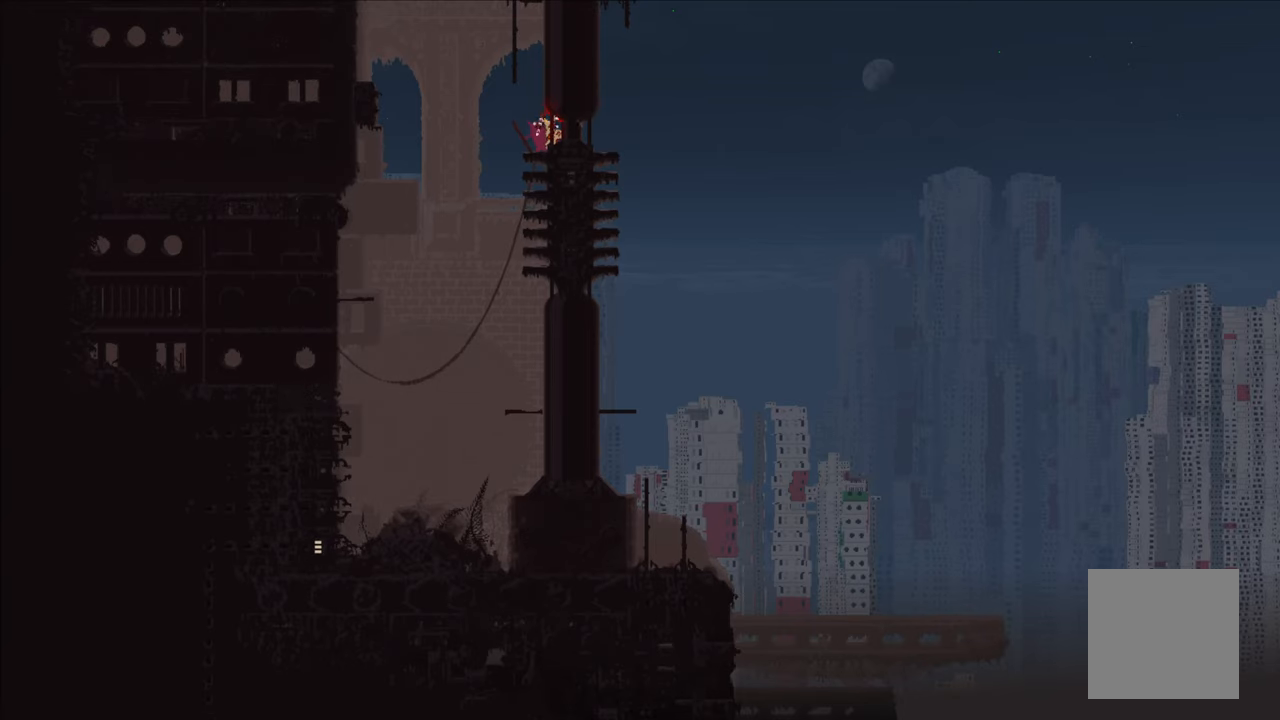
{"buttons": [], "left_stick": "center", "right_stick": "center", "events": [[66, "left_stick", "left"], [200, "left_stick", "center"]]}
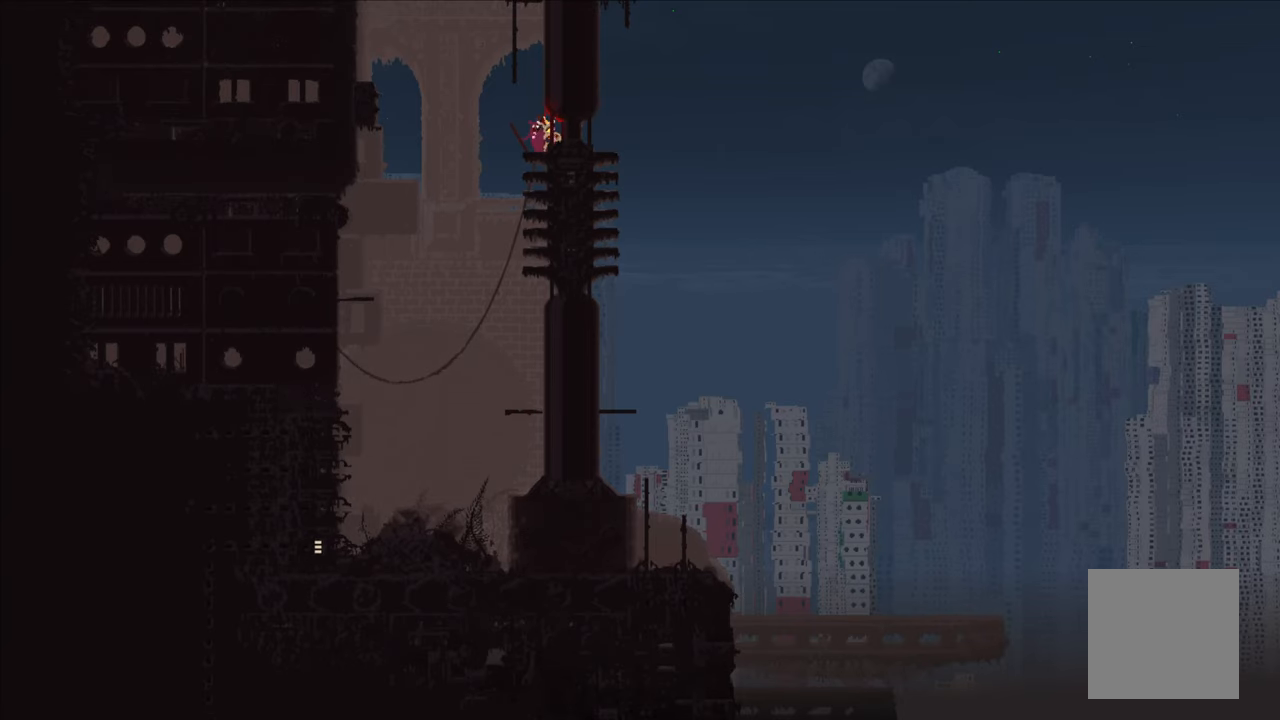
{"buttons": [], "left_stick": "center", "right_stick": "center", "events": [[16, "left_stick", "left"], [133, "left_stick", "center"]]}
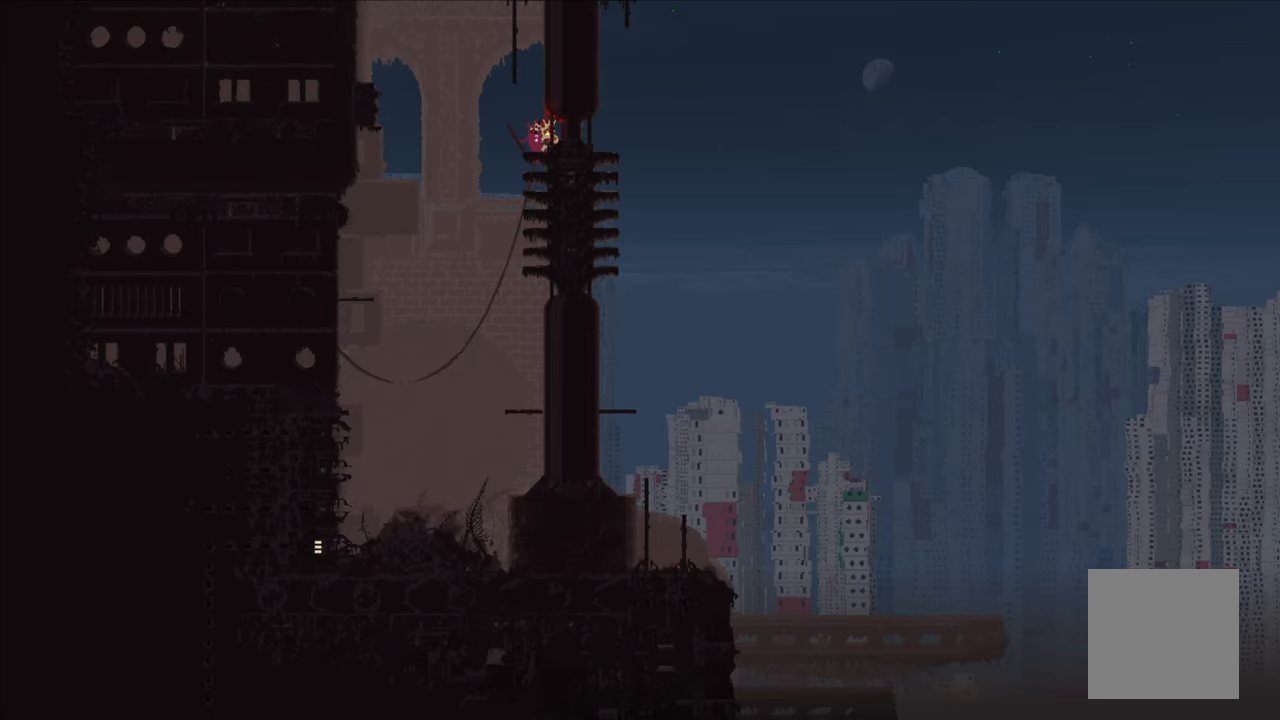
{"buttons": ["A", "X"], "left_stick": "up", "right_stick": "center", "events": [[50, "left_stick", "up-left"], [66, "A", "down"], [183, "left_stick", "up"], [316, "A", "up"], [383, "A", "down"], [383, "X", "down"]]}
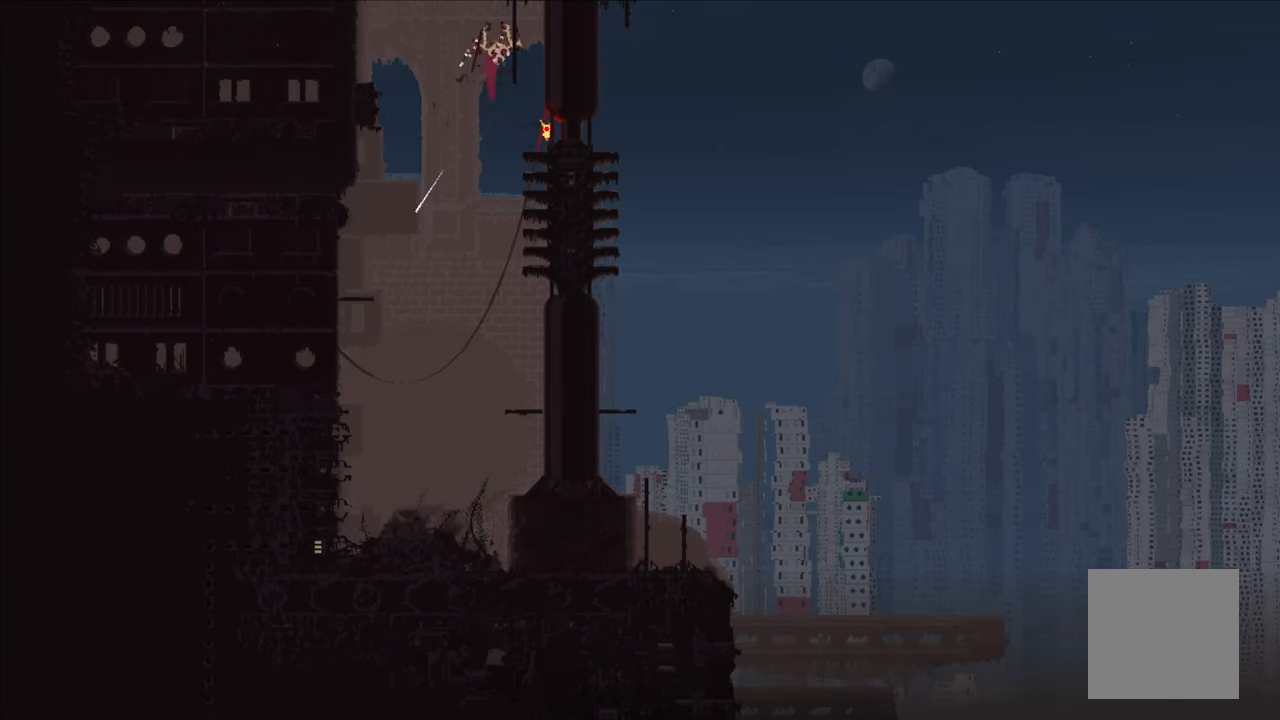
{"buttons": [], "left_stick": "up", "right_stick": "center", "events": [[83, "left_stick", "up-right"], [300, "left_stick", "up"], [383, "X", "up"], [416, "A", "up"]]}
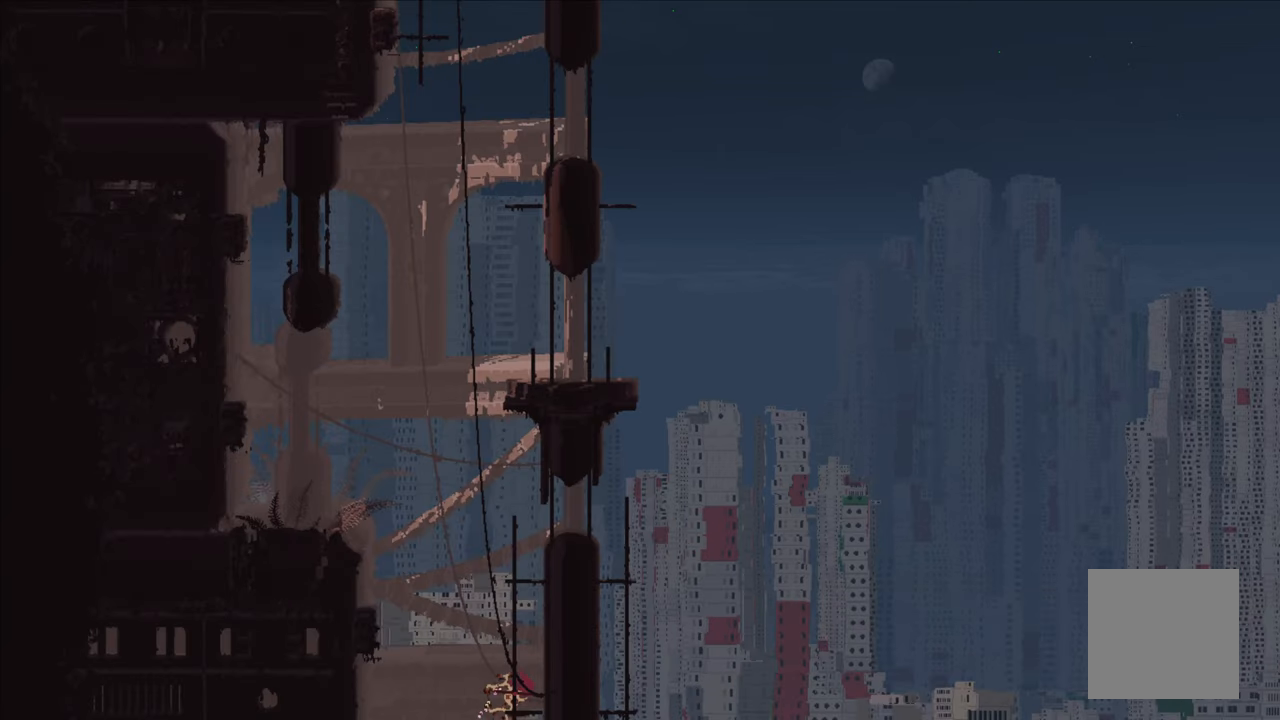
{"buttons": [], "left_stick": "up", "right_stick": "center", "events": []}
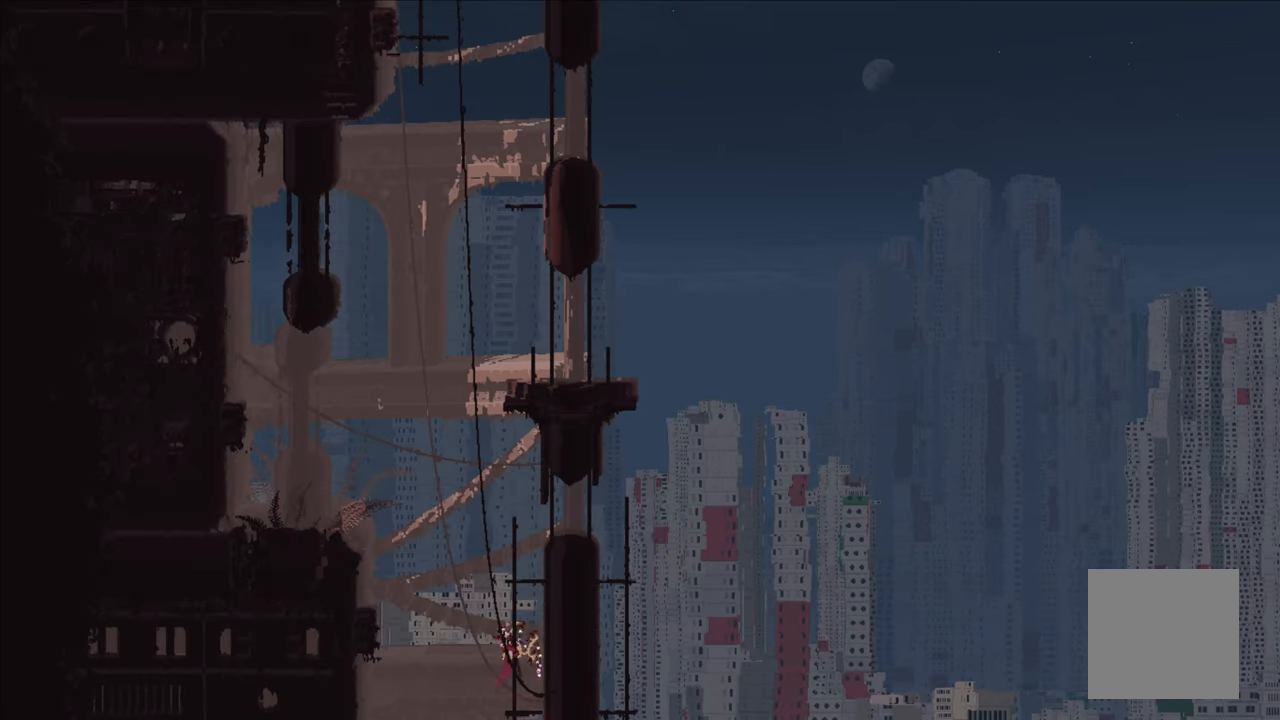
{"buttons": [], "left_stick": "up", "right_stick": "center", "events": []}
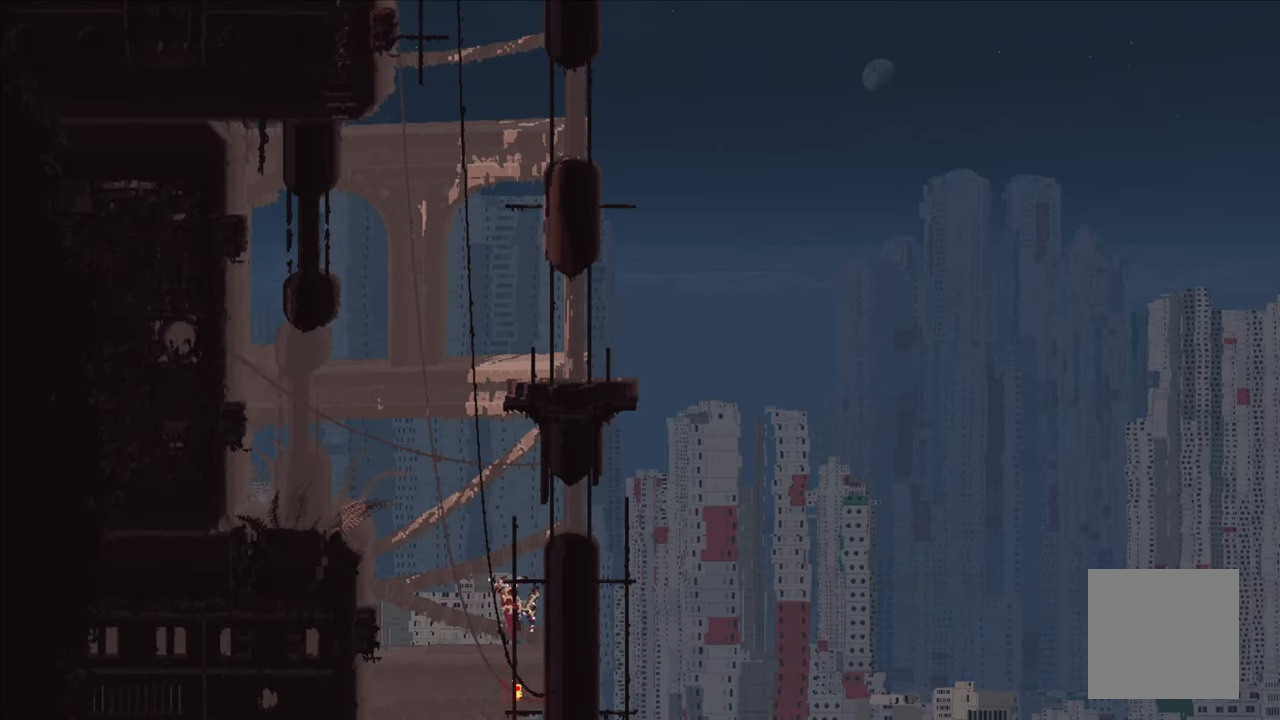
{"buttons": [], "left_stick": "up", "right_stick": "center", "events": []}
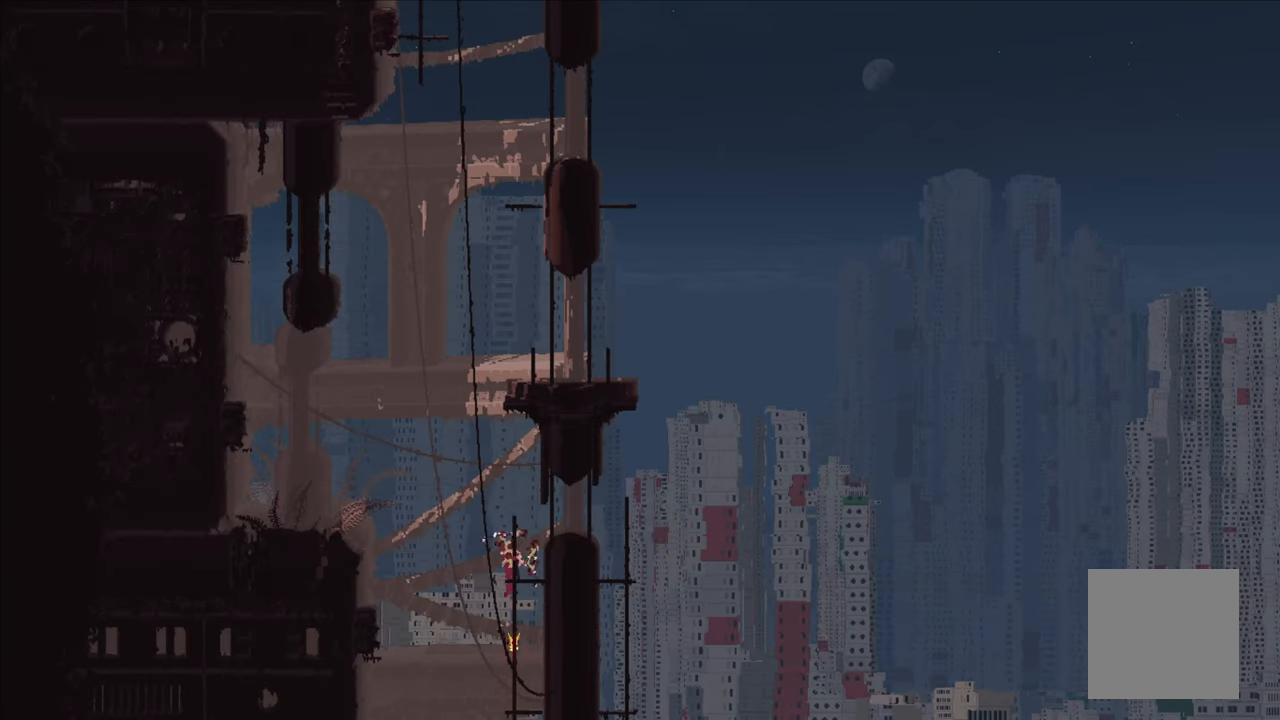
{"buttons": [], "left_stick": "up", "right_stick": "center", "events": []}
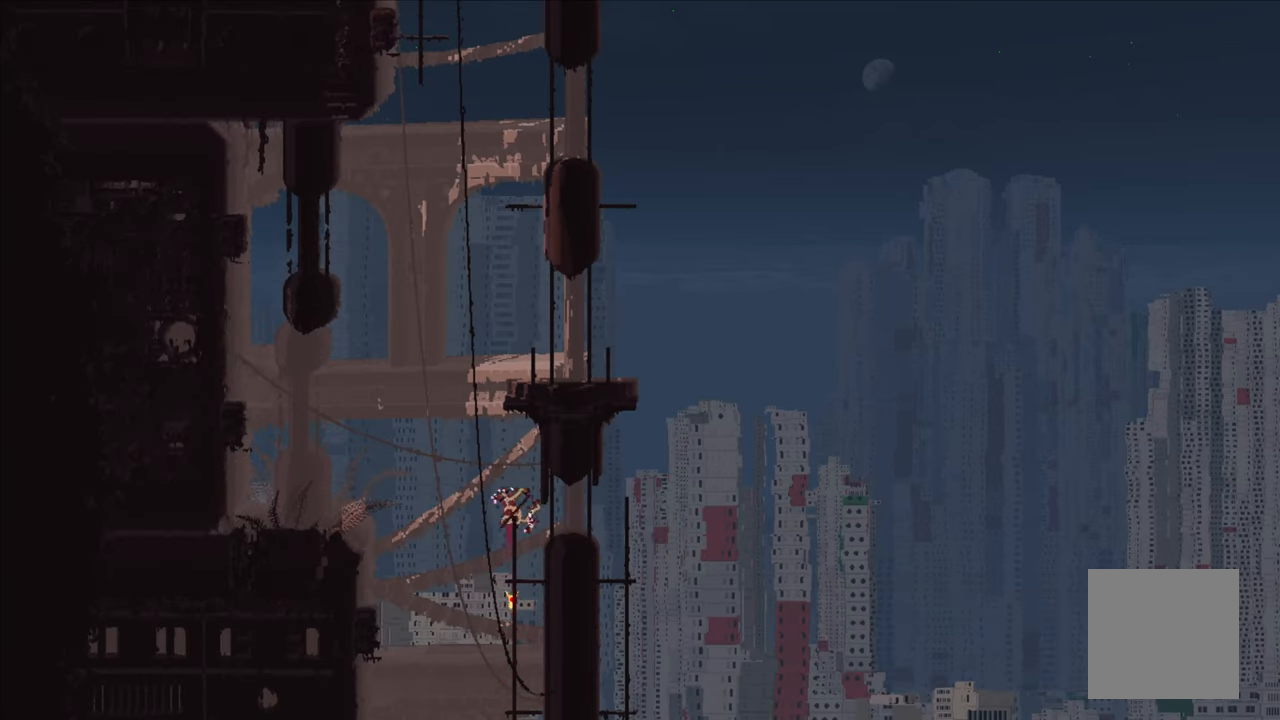
{"buttons": [], "left_stick": "up", "right_stick": "center", "events": []}